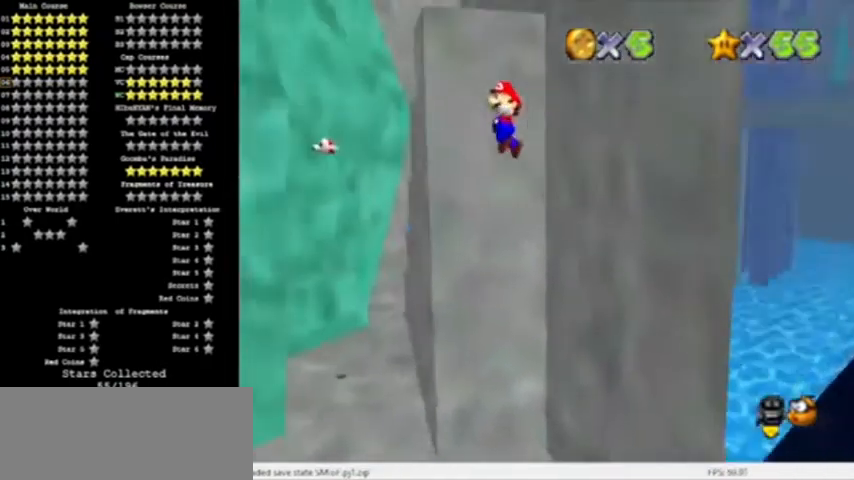
Gameplay with a controller (Nintendo layout); each line is a JSON object with the inputs held at the frame after it. "events" lists button and stick changes between this image and that frame as [ms after this image, input, new state], when the widget could be followed in between. Not read: L3 R3.
{"buttons": ["A"], "left_stick": "center", "events": [[234, "A", "up"], [467, "A", "down"], [467, "left_stick", "center"]]}
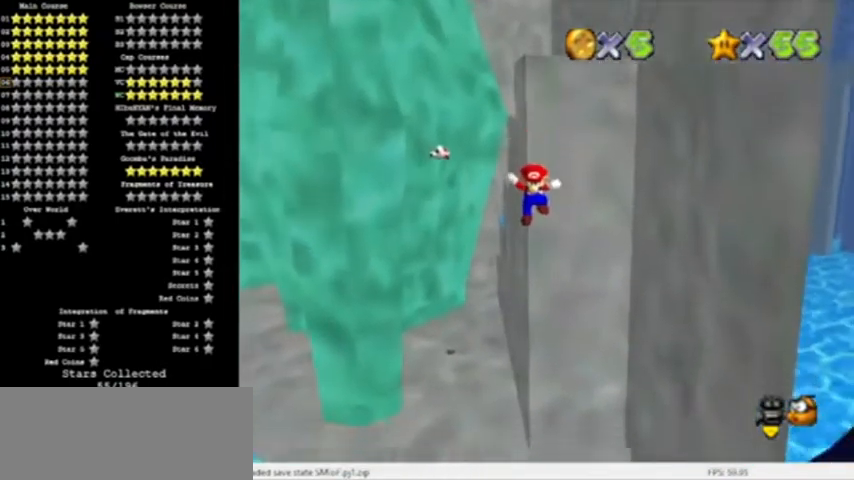
{"buttons": [], "left_stick": "center", "events": [[33, "left_stick", "up"], [167, "left_stick", "center"], [234, "A", "up"], [234, "C_LEFT", "down"], [367, "C_LEFT", "up"], [401, "C_LEFT", "down"], [467, "C_LEFT", "up"]]}
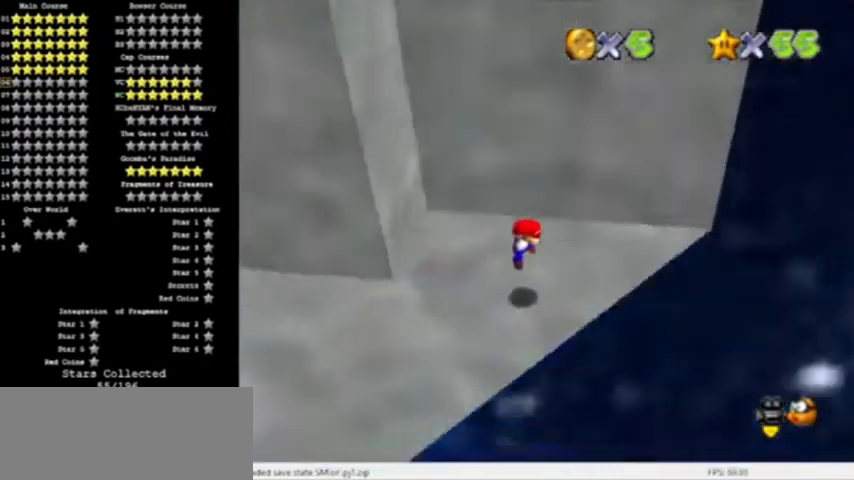
{"buttons": ["DPAD_LEFT"], "left_stick": "center", "events": [[133, "DPAD_LEFT", "down"]]}
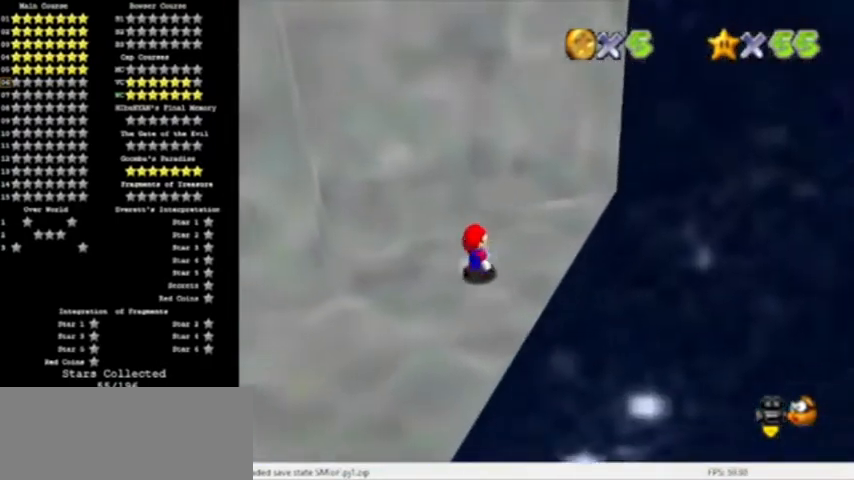
{"buttons": ["A"], "left_stick": "down", "events": [[234, "DPAD_LEFT", "up"], [300, "A", "down"], [334, "left_stick", "down"]]}
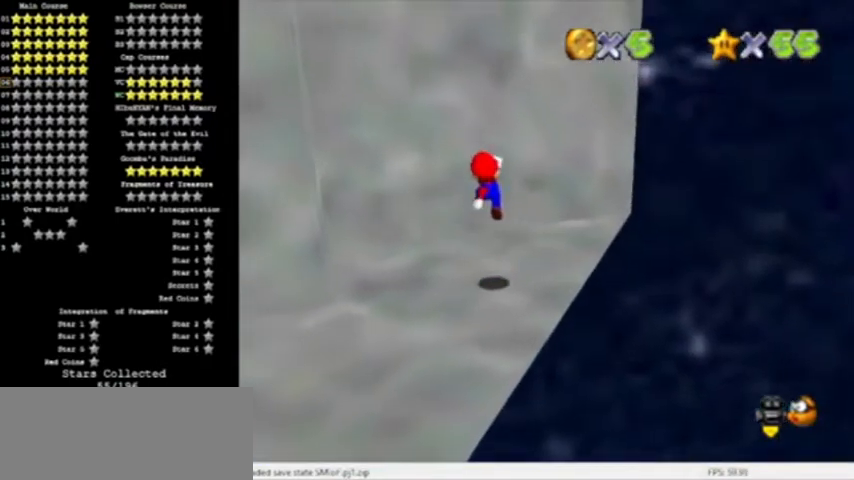
{"buttons": ["A", "B"], "left_stick": "left", "events": [[100, "left_stick", "down-left"], [367, "B", "down"], [400, "left_stick", "left"]]}
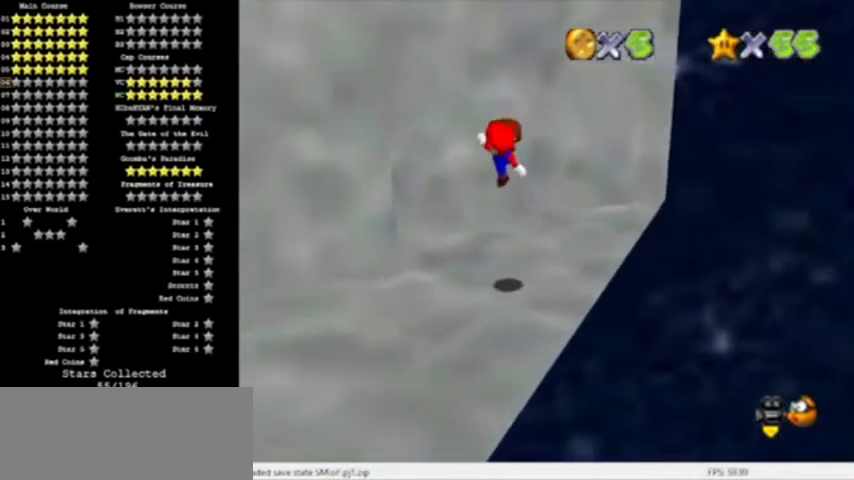
{"buttons": ["A"], "left_stick": "center", "events": [[33, "A", "up"], [67, "B", "up"], [167, "left_stick", "center"], [434, "A", "down"]]}
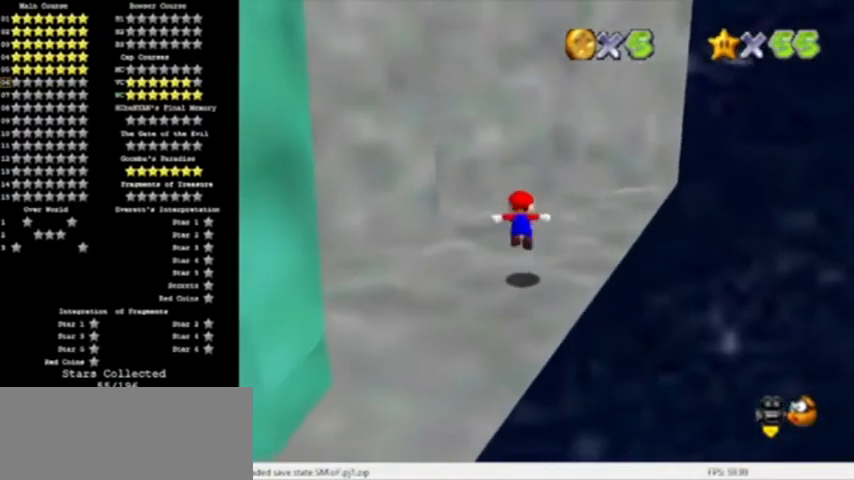
{"buttons": ["DPAD_DOWN"], "left_stick": "up", "events": [[33, "B", "down"], [100, "A", "up"], [166, "B", "up"], [233, "left_stick", "up"], [500, "DPAD_DOWN", "down"]]}
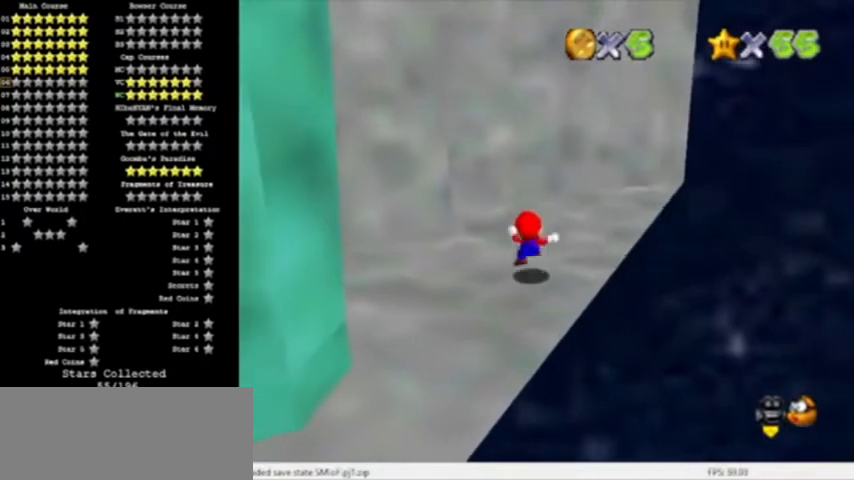
{"buttons": ["C_LEFT"], "left_stick": "up", "events": [[33, "A", "down"], [167, "A", "up"], [167, "DPAD_DOWN", "up"], [401, "C_LEFT", "down"]]}